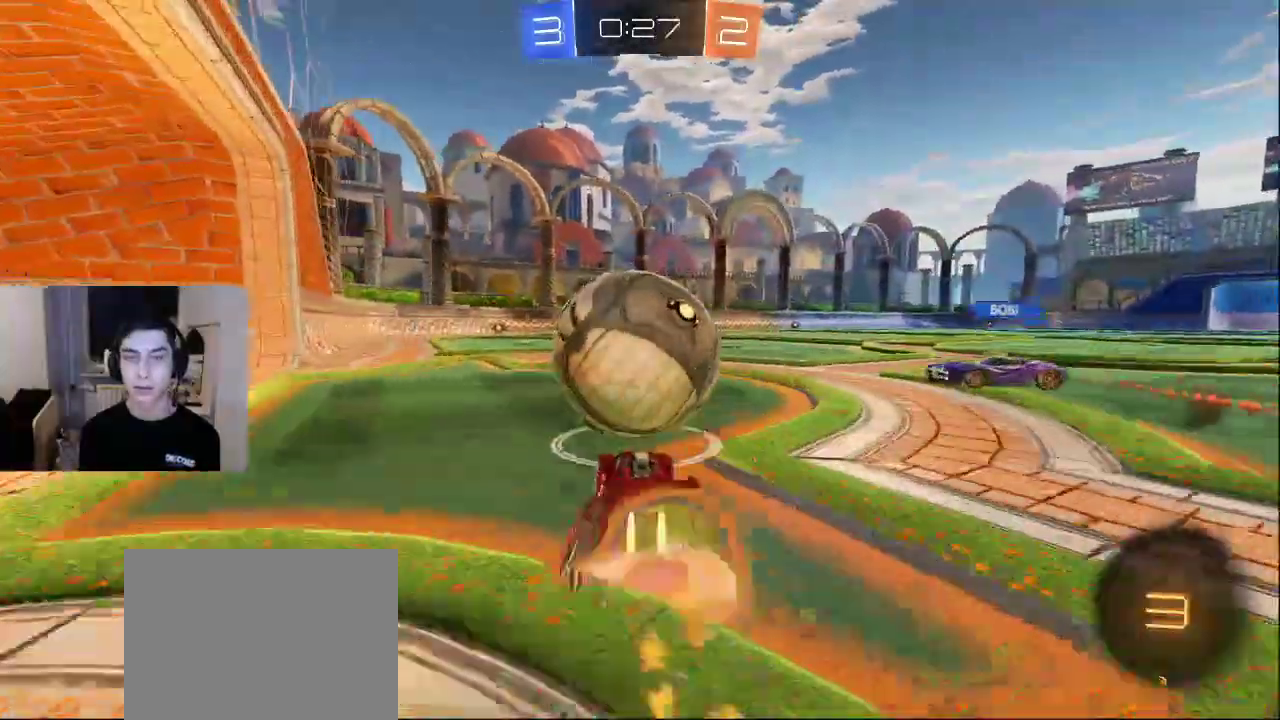
Gameplay with a controller (PlayStation layout); each line is a JSON object with the inputs held at the frame after it. "events" lists button and stick changes between this image and that frame as [ms after this image, input, new state], when the widget could be followed in between.
{"buttons": [], "left_stick": "center", "right_stick": "center", "events": [[233, "DPAD_LEFT", "down"], [383, "DPAD_LEFT", "up"]]}
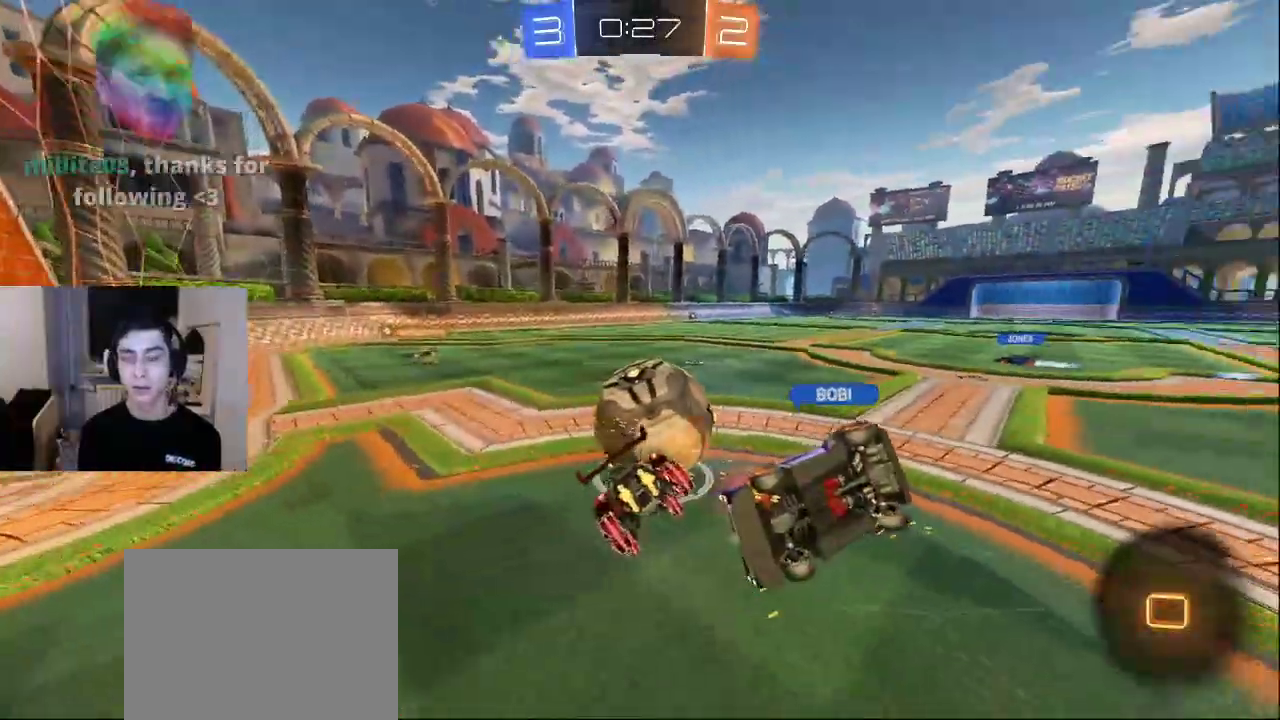
{"buttons": [], "left_stick": "center", "right_stick": "center", "events": []}
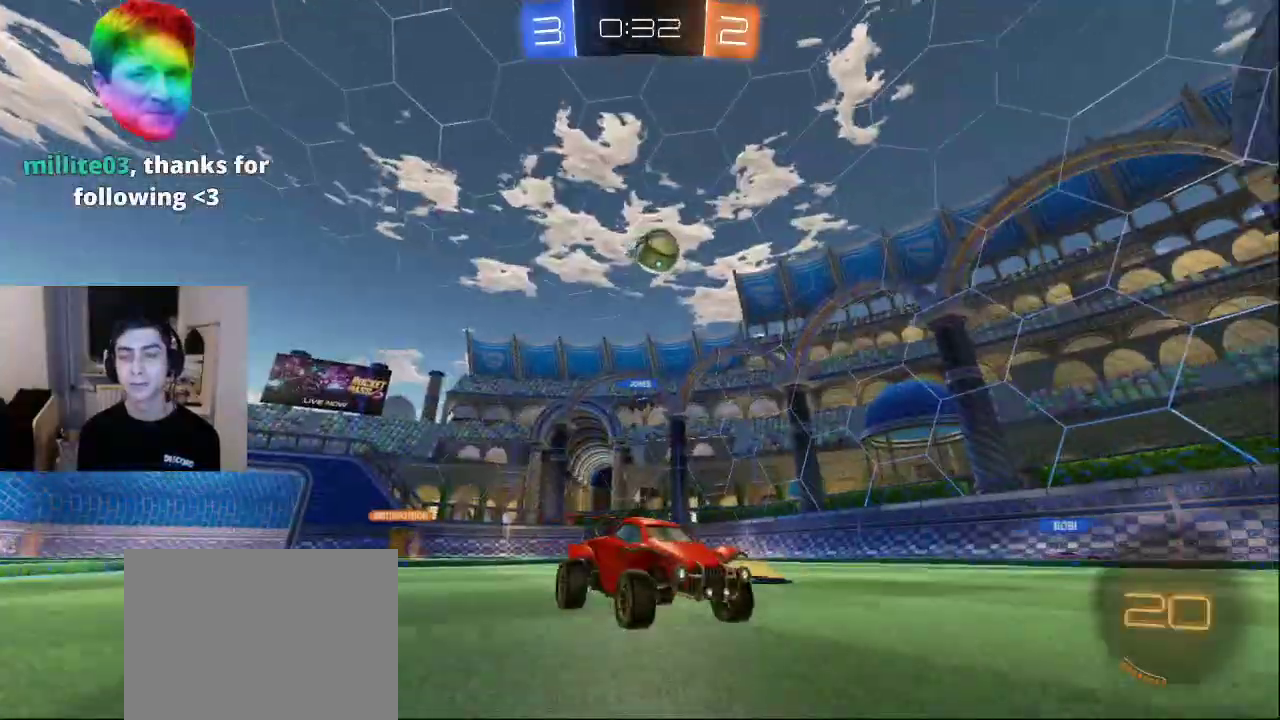
{"buttons": [], "left_stick": "center", "right_stick": "center", "events": []}
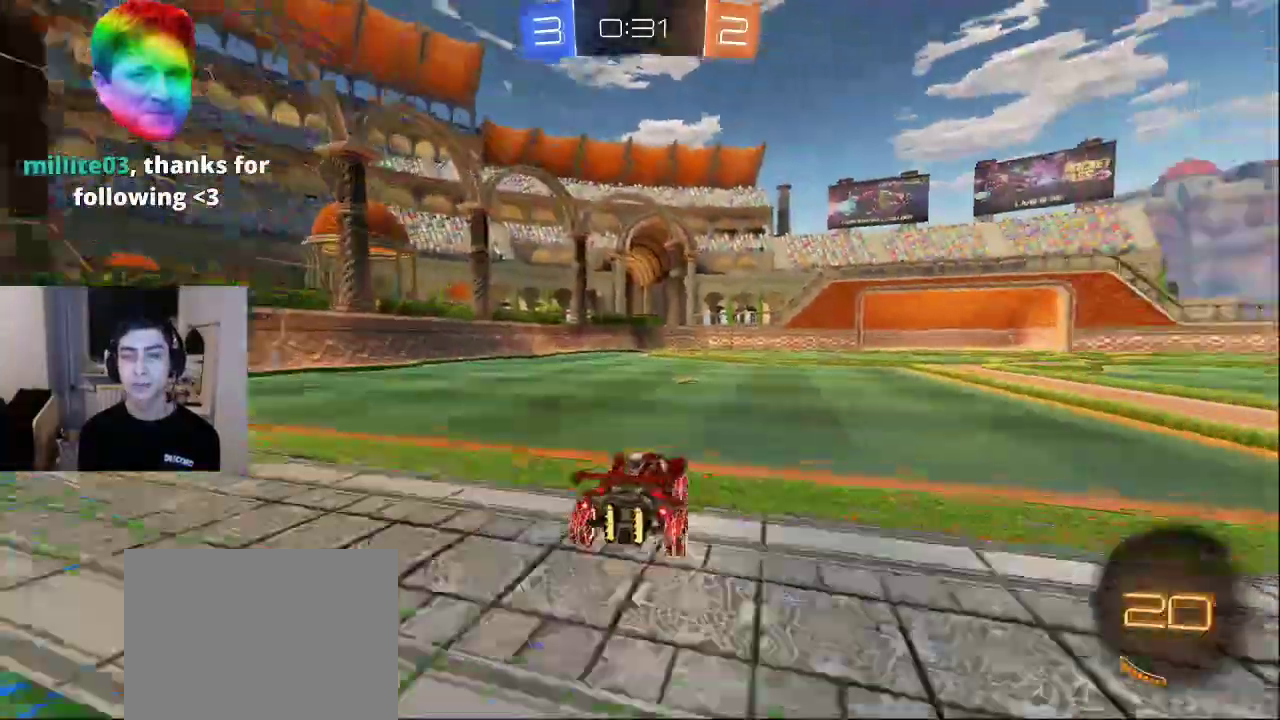
{"buttons": ["DPAD_LEFT"], "left_stick": "center", "right_stick": "center", "events": [[400, "DPAD_LEFT", "down"]]}
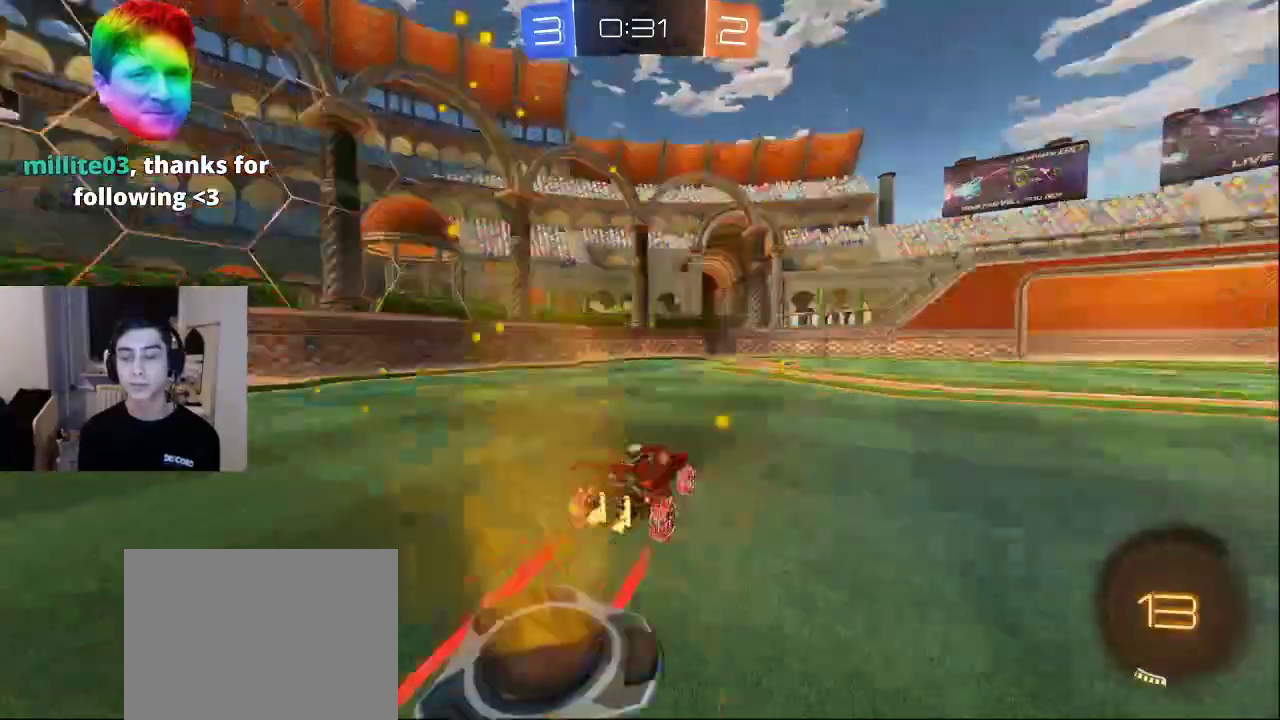
{"buttons": ["TRIANGLE"], "left_stick": "down", "right_stick": "center", "events": [[17, "DPAD_LEFT", "up"], [433, "TRIANGLE", "down"], [433, "left_stick", "down"]]}
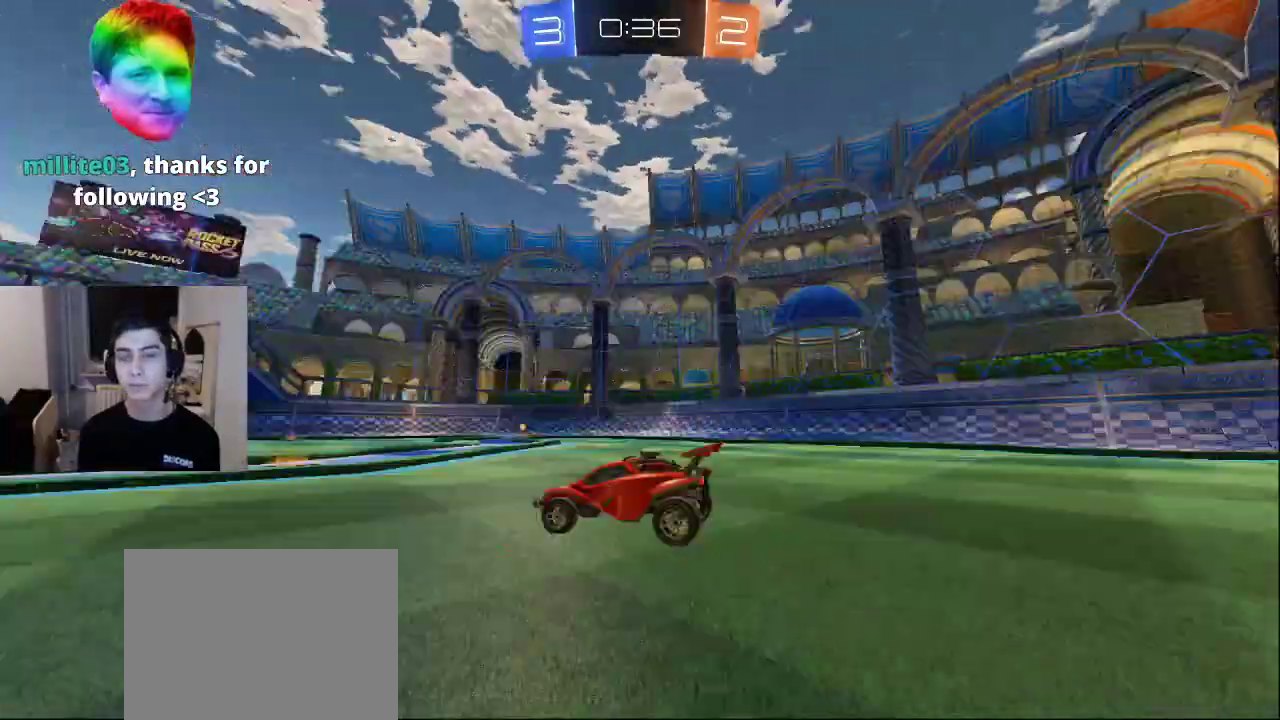
{"buttons": ["R2"], "left_stick": "down-left", "right_stick": "down-right", "events": [[17, "TRIANGLE", "up"], [67, "TRIANGLE", "down"], [150, "TRIANGLE", "up"], [200, "TRIANGLE", "down"], [300, "TRIANGLE", "up"], [367, "left_stick", "down-left"], [400, "R2", "down"], [483, "right_stick", "down-right"]]}
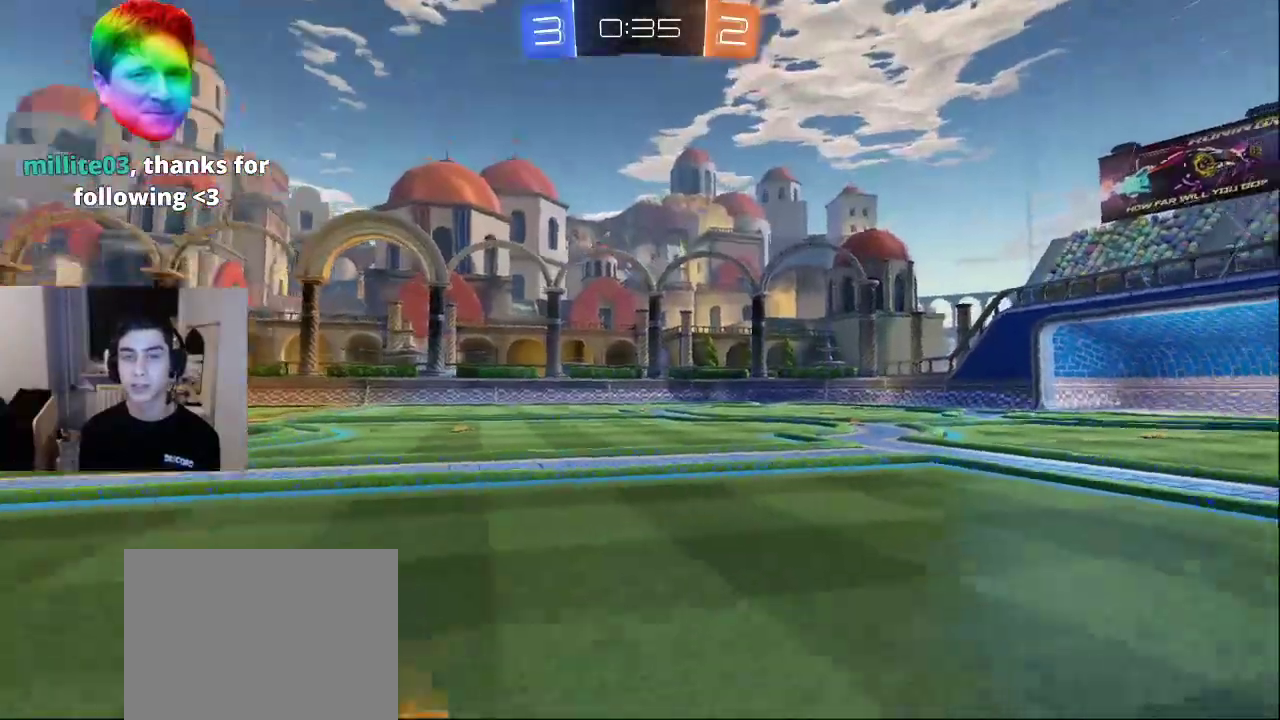
{"buttons": ["R2"], "left_stick": "down-left", "right_stick": "right", "events": [[183, "right_stick", "right"]]}
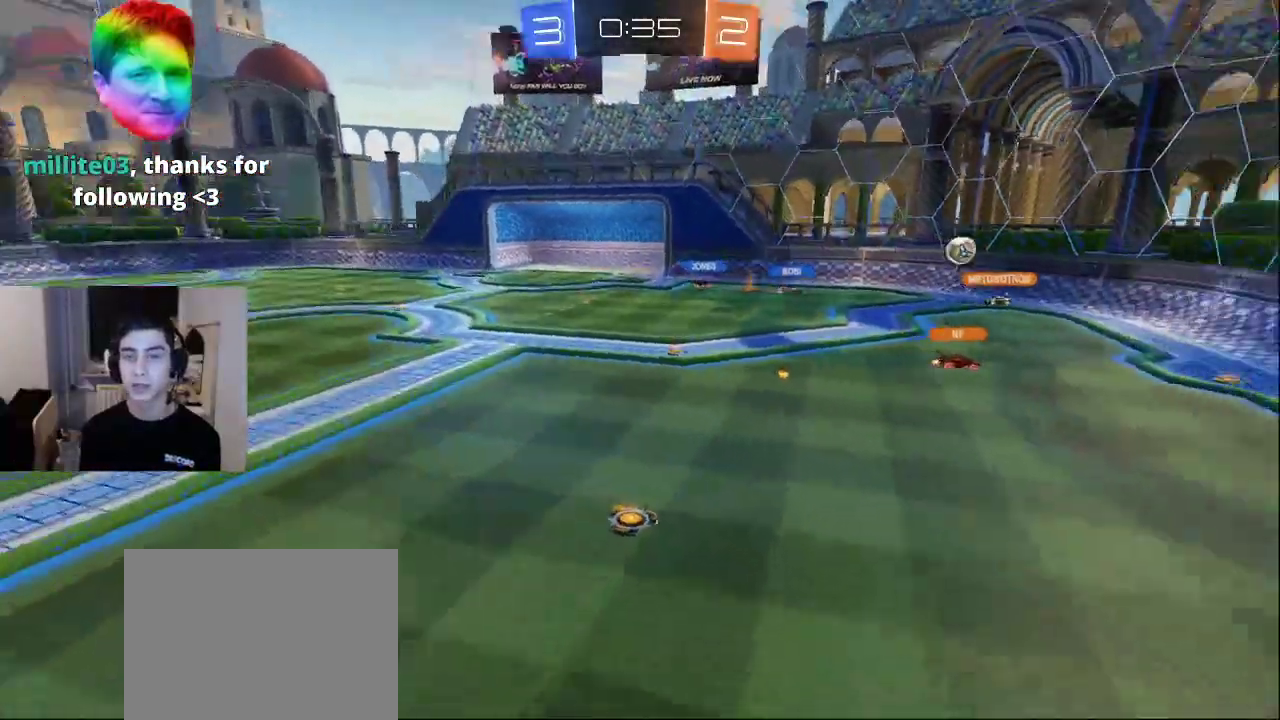
{"buttons": [], "left_stick": "center", "right_stick": "center", "events": [[233, "R2", "up"], [250, "right_stick", "center"], [500, "left_stick", "center"]]}
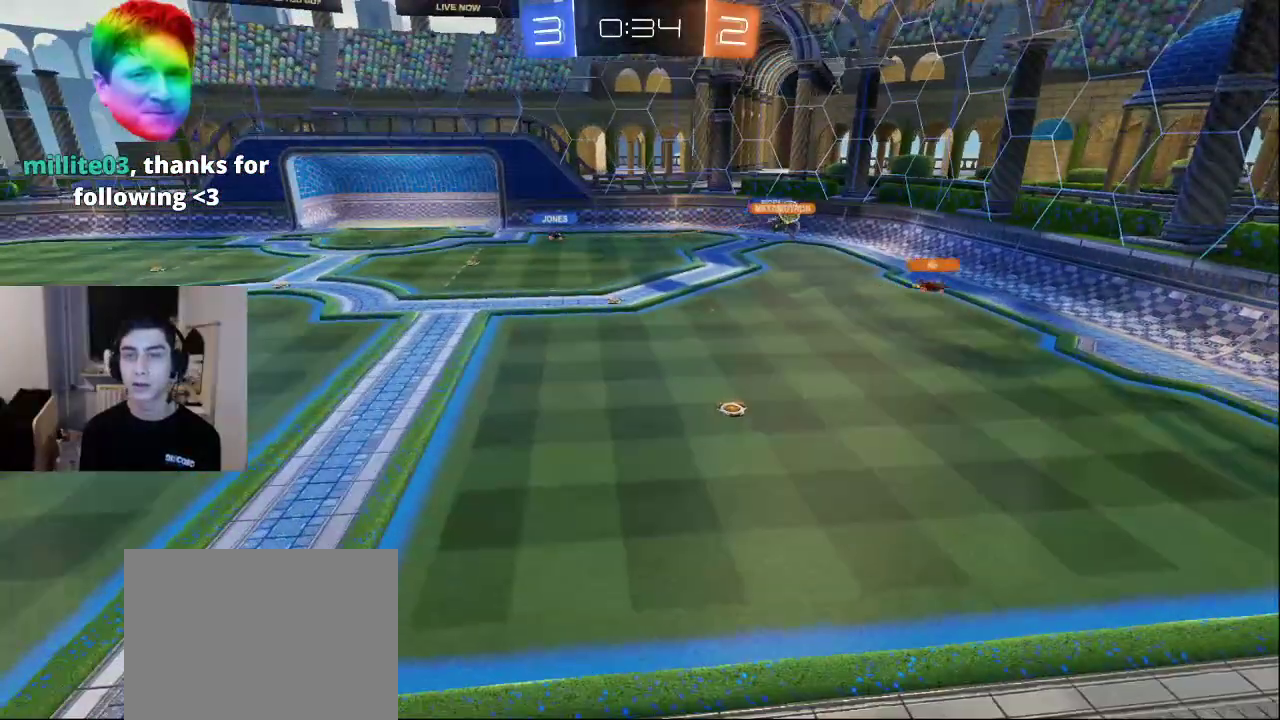
{"buttons": [], "left_stick": "right", "right_stick": "center", "events": [[117, "left_stick", "right"]]}
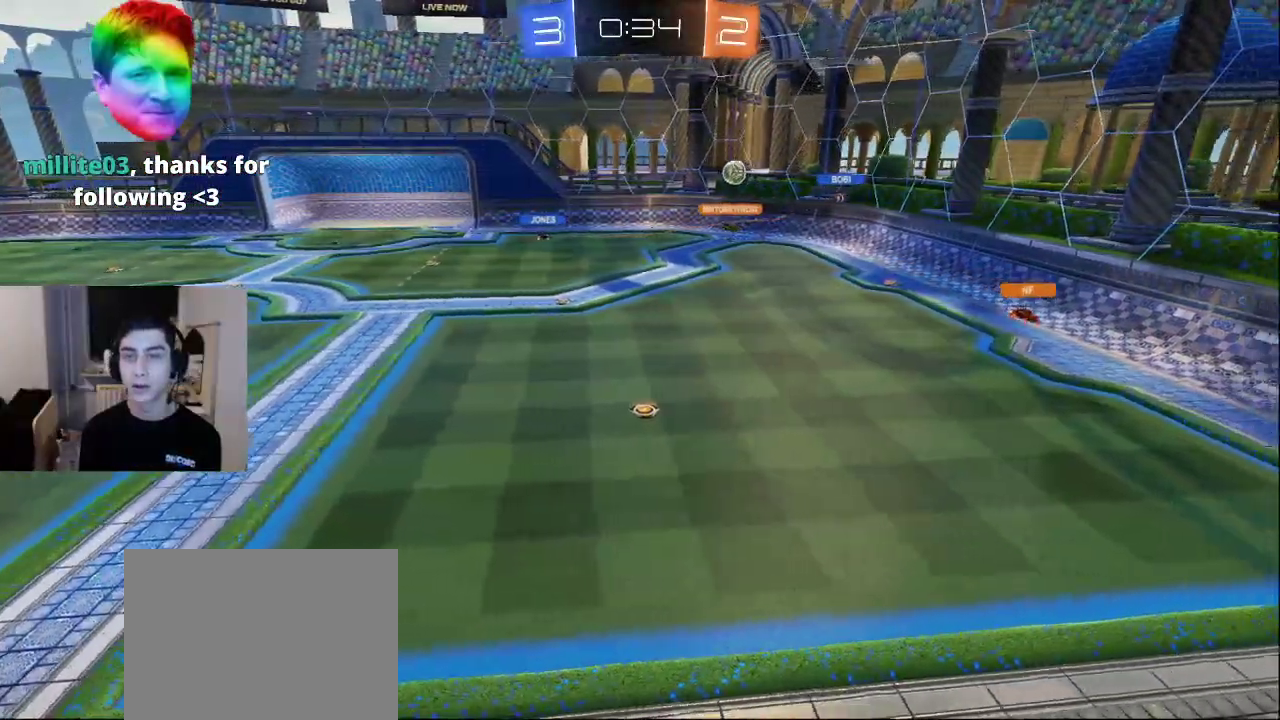
{"buttons": ["L2"], "left_stick": "right", "right_stick": "left", "events": [[383, "L2", "down"], [400, "right_stick", "left"]]}
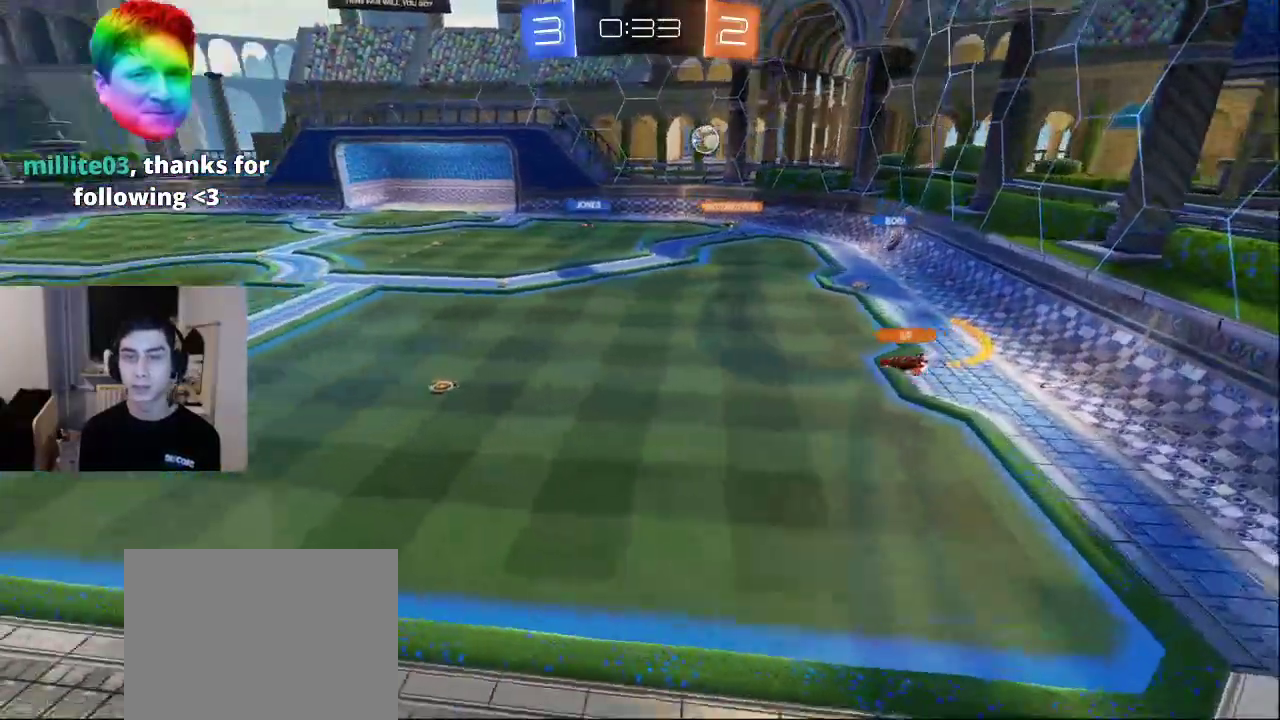
{"buttons": [], "left_stick": "up-right", "right_stick": "left", "events": [[50, "right_stick", "center"], [83, "CROSS", "down"], [150, "left_stick", "up-right"], [183, "CROSS", "up"], [283, "L2", "up"], [350, "left_stick", "center"], [400, "right_stick", "left"], [467, "left_stick", "up-right"]]}
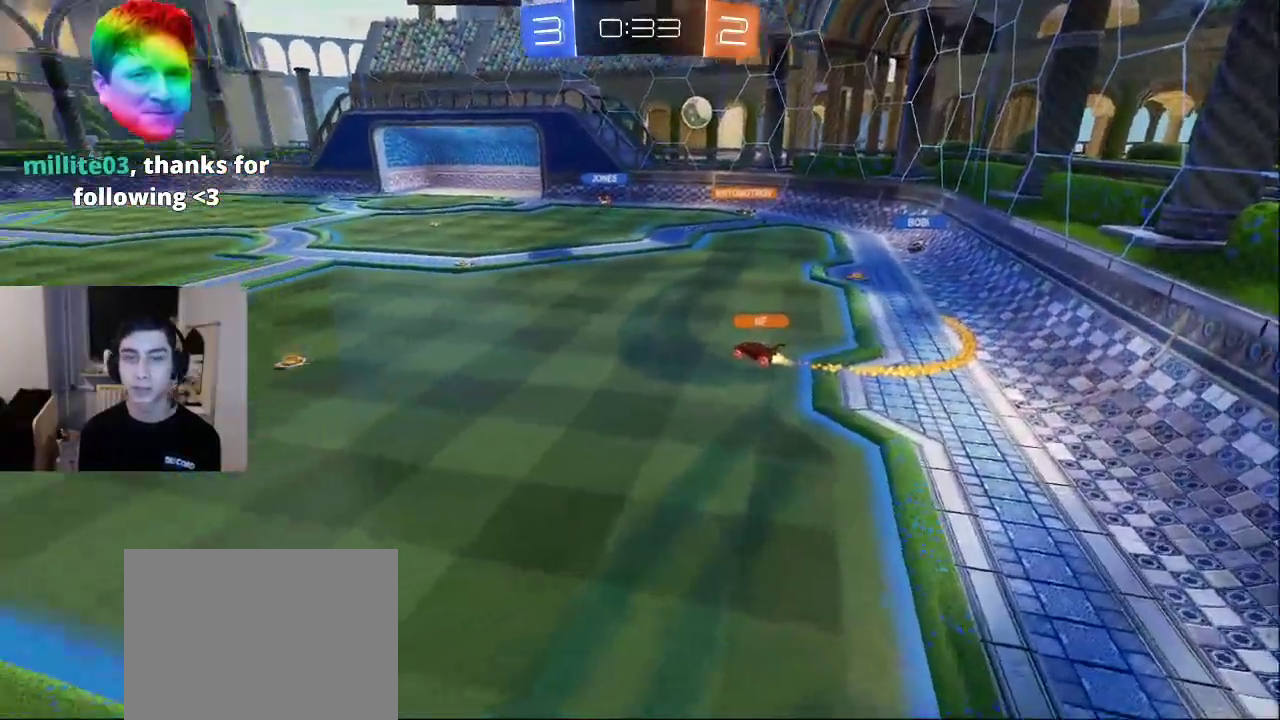
{"buttons": [], "left_stick": "right", "right_stick": "center", "events": [[200, "right_stick", "center"], [483, "left_stick", "right"]]}
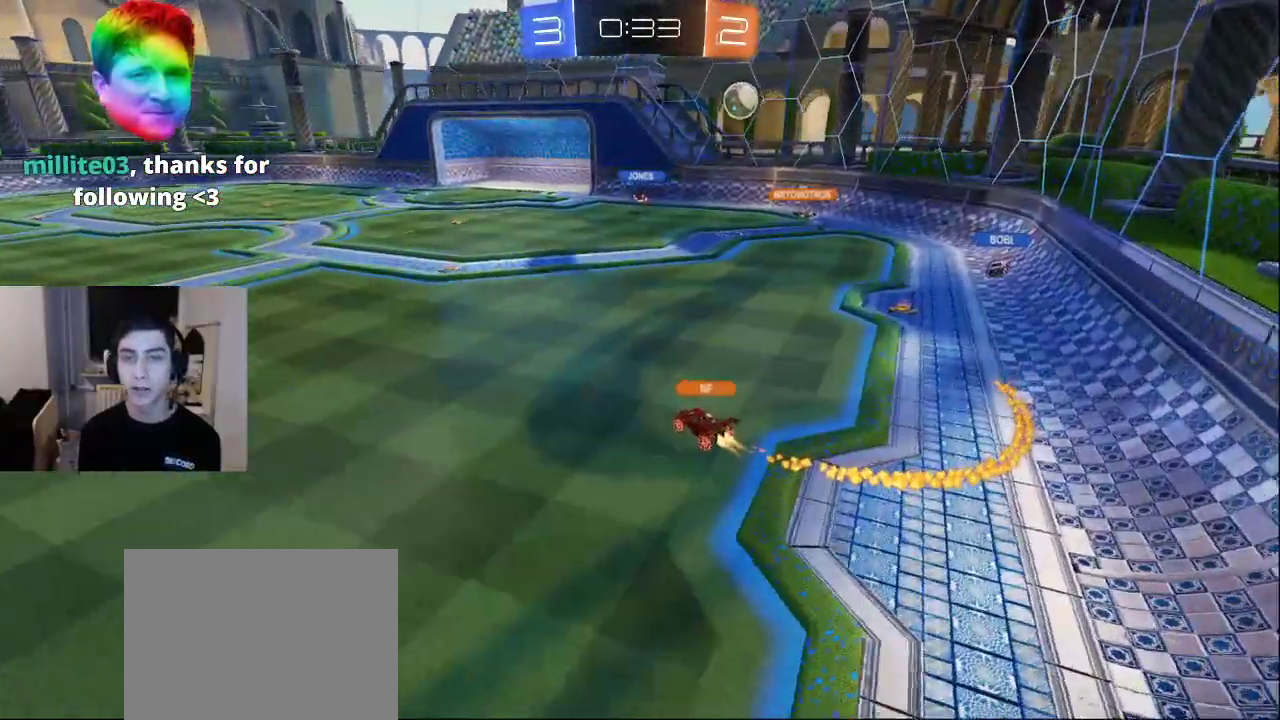
{"buttons": ["L2"], "left_stick": "center", "right_stick": "down-left", "events": [[50, "right_stick", "up-left"], [100, "right_stick", "left"], [183, "left_stick", "up-right"], [217, "right_stick", "center"], [333, "left_stick", "center"], [417, "right_stick", "down-left"], [450, "L2", "down"]]}
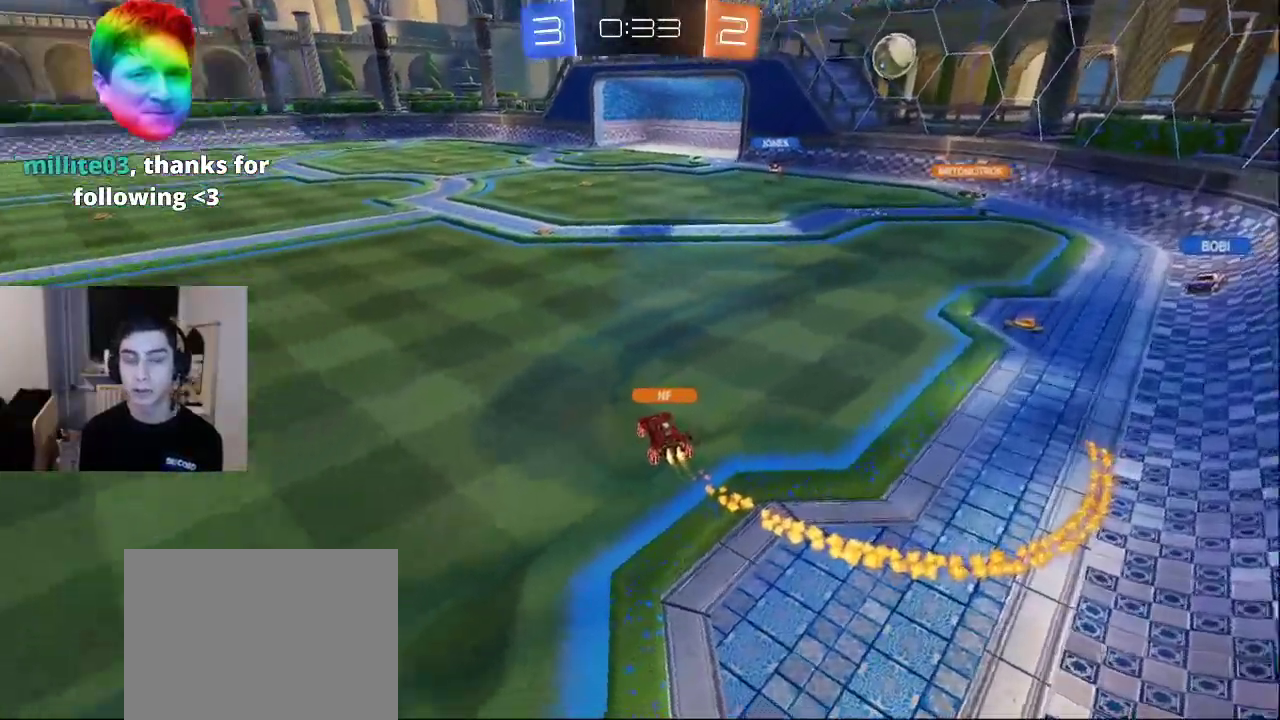
{"buttons": [], "left_stick": "center", "right_stick": "up-right", "events": [[83, "right_stick", "center"], [483, "L2", "up"], [483, "right_stick", "up-right"]]}
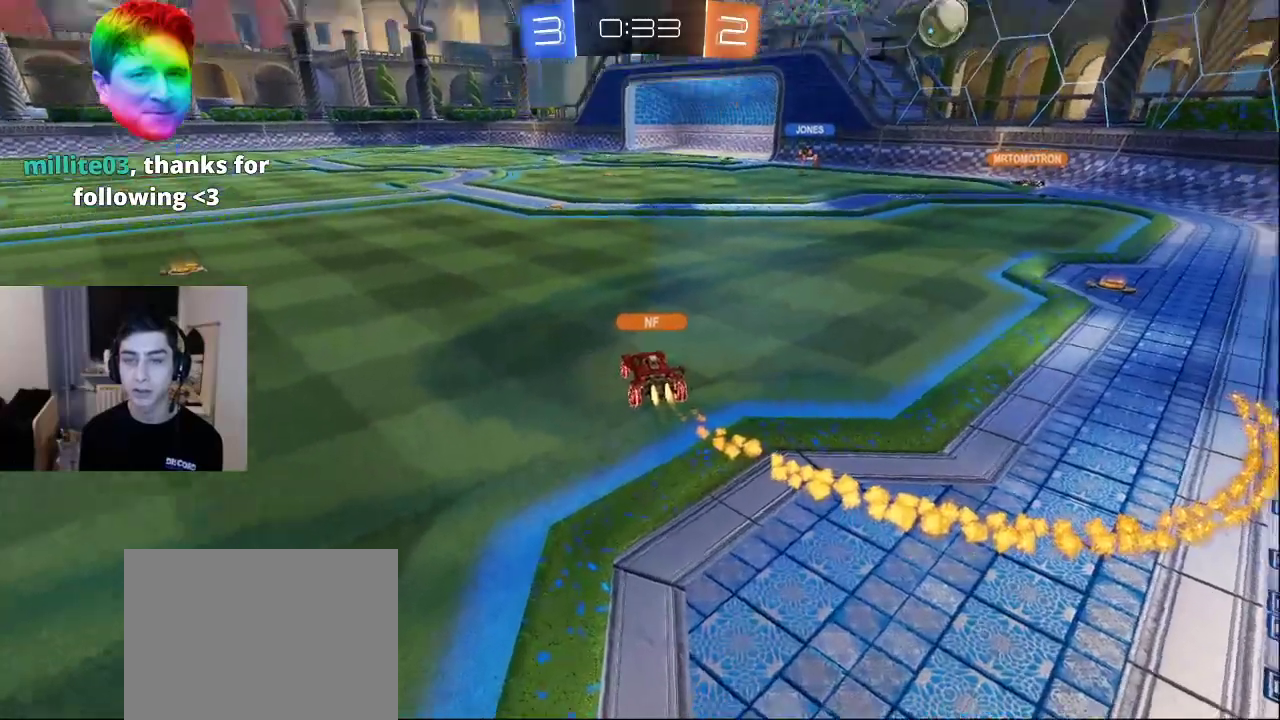
{"buttons": [], "left_stick": "center", "right_stick": "center", "events": [[150, "right_stick", "center"]]}
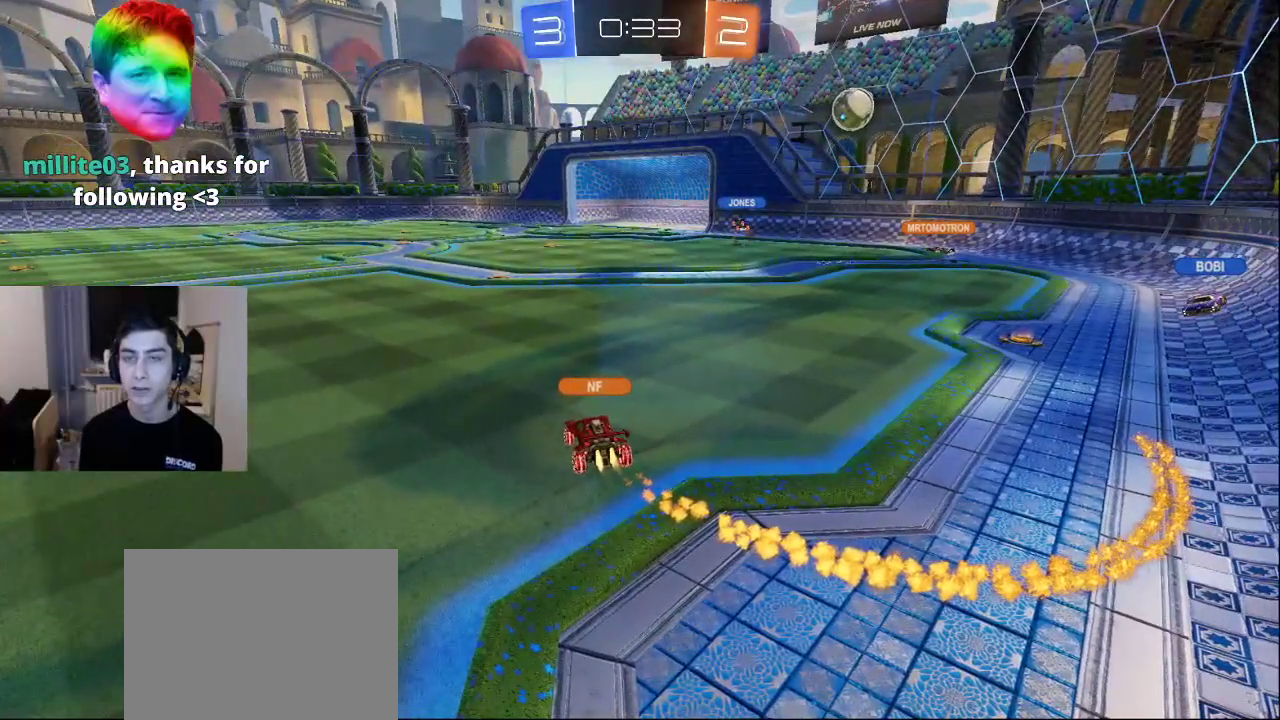
{"buttons": [], "left_stick": "center", "right_stick": "center", "events": []}
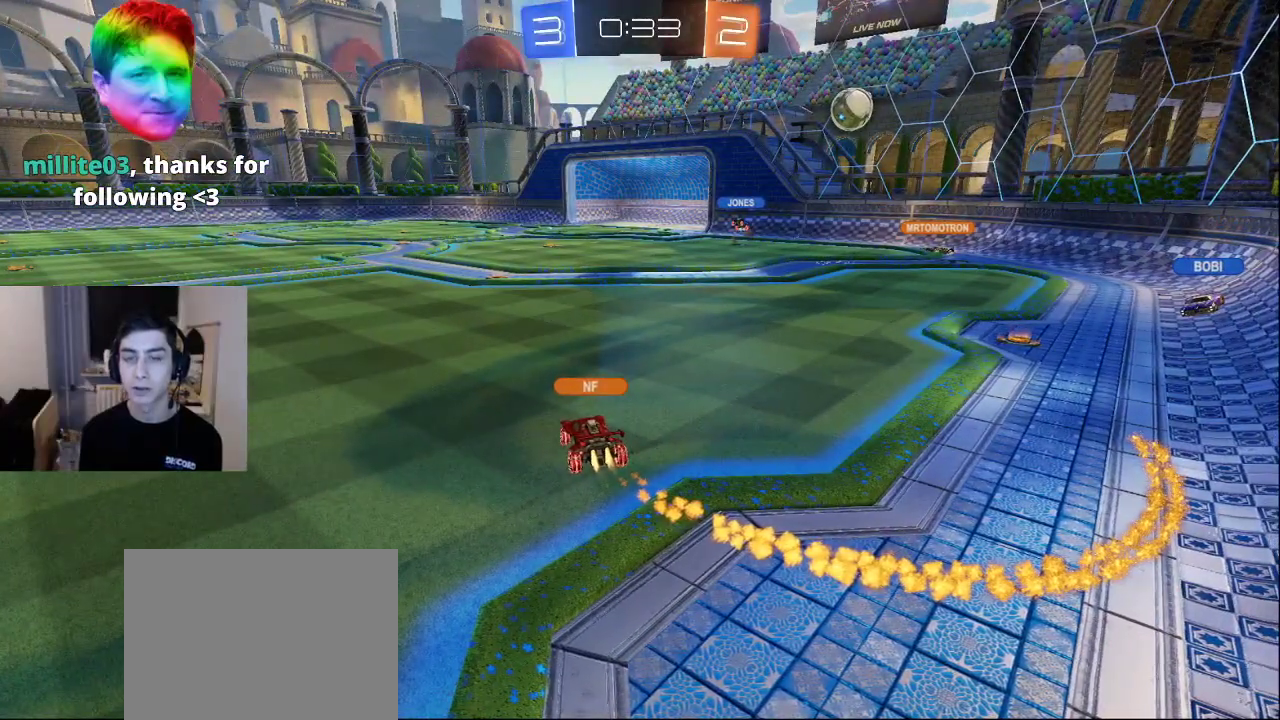
{"buttons": ["L2"], "left_stick": "up", "right_stick": "center", "events": [[83, "CROSS", "down"], [167, "CROSS", "up"], [317, "CROSS", "down"], [383, "left_stick", "up"], [400, "CROSS", "up"], [450, "L2", "down"]]}
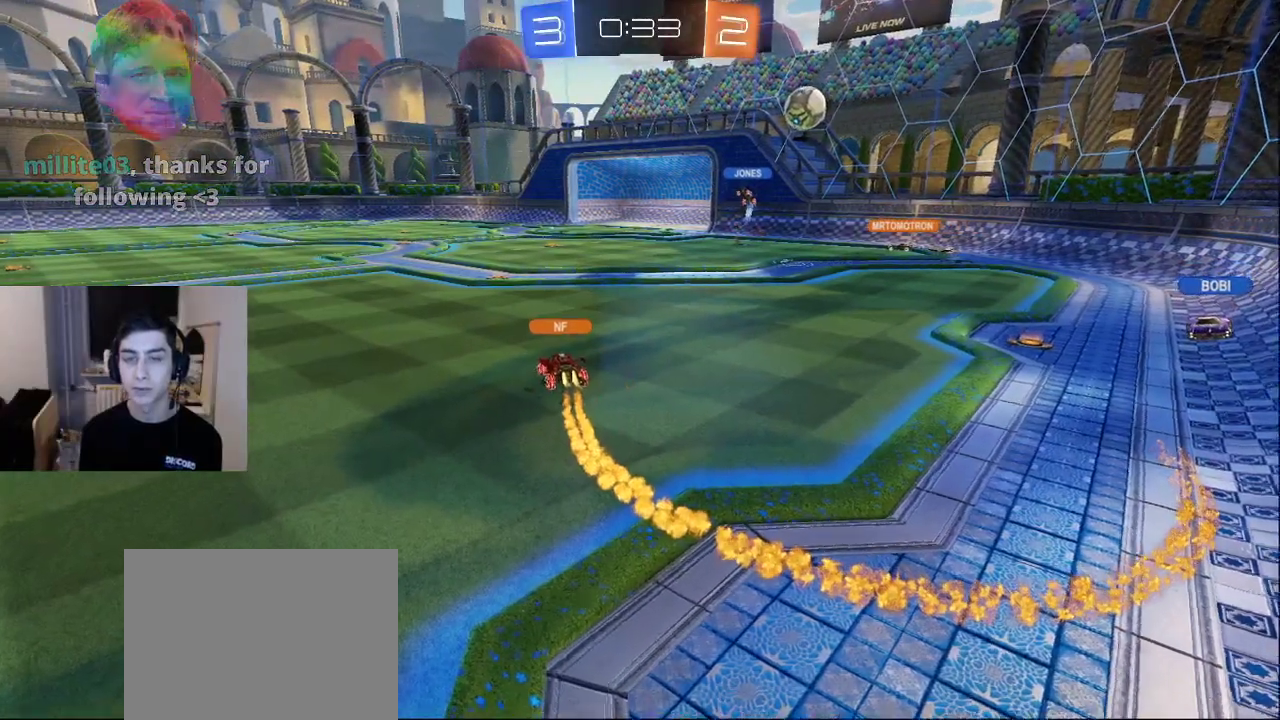
{"buttons": [], "left_stick": "up-right", "right_stick": "up", "events": [[17, "right_stick", "down-left"], [200, "right_stick", "center"], [450, "right_stick", "up"], [467, "L2", "up"], [500, "left_stick", "up-right"]]}
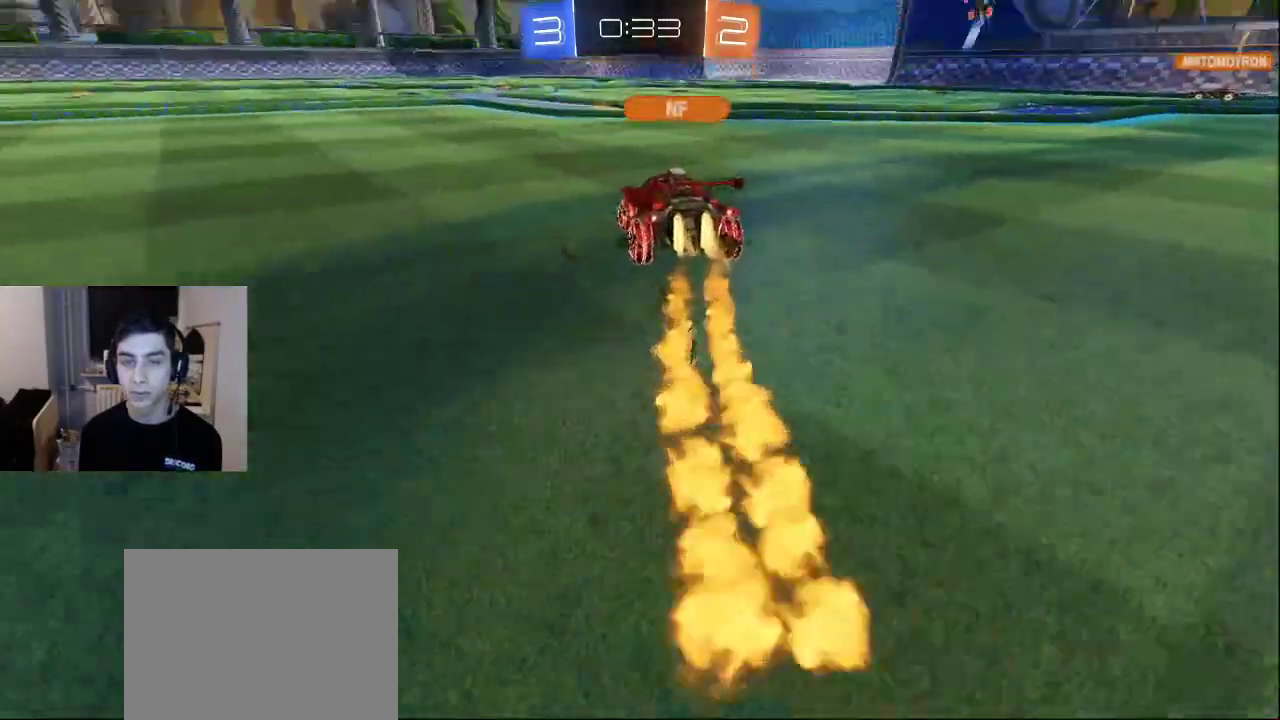
{"buttons": [], "left_stick": "down-left", "right_stick": "down-left", "events": [[17, "right_stick", "up-right"], [233, "left_stick", "down-left"], [233, "right_stick", "left"], [400, "right_stick", "down-left"]]}
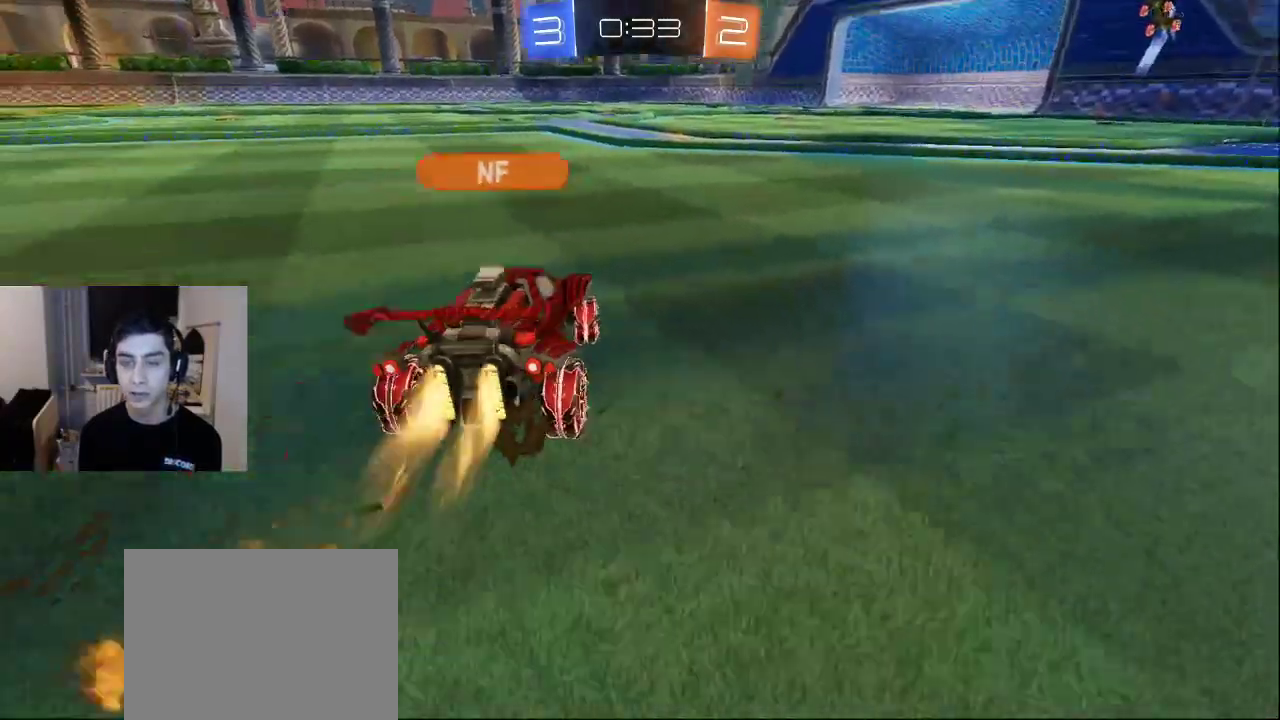
{"buttons": [], "left_stick": "up", "right_stick": "up-right", "events": [[150, "left_stick", "center"], [233, "left_stick", "up"], [283, "right_stick", "center"], [350, "right_stick", "up-right"]]}
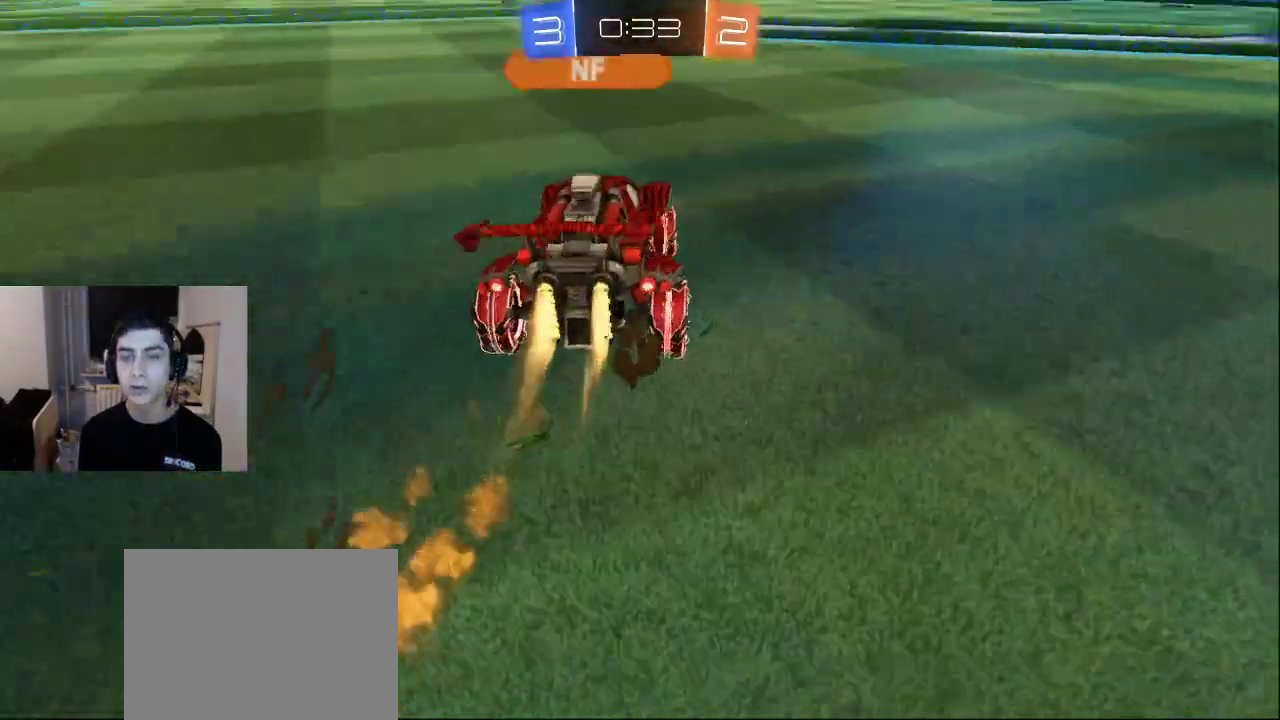
{"buttons": ["R2"], "left_stick": "down", "right_stick": "up-right", "events": [[133, "left_stick", "down-left"], [133, "right_stick", "left"], [367, "right_stick", "up-right"], [433, "R2", "down"], [500, "left_stick", "down"]]}
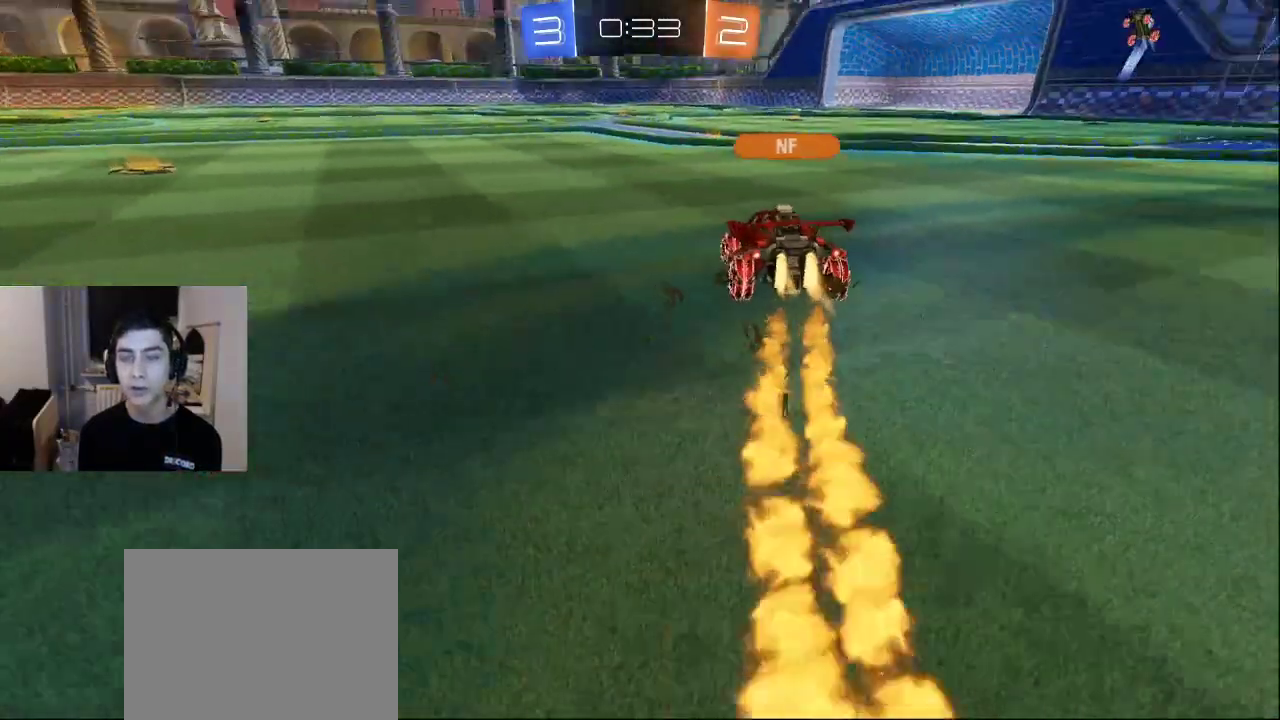
{"buttons": [], "left_stick": "center", "right_stick": "center", "events": [[150, "right_stick", "center"], [217, "R2", "up"], [333, "left_stick", "center"]]}
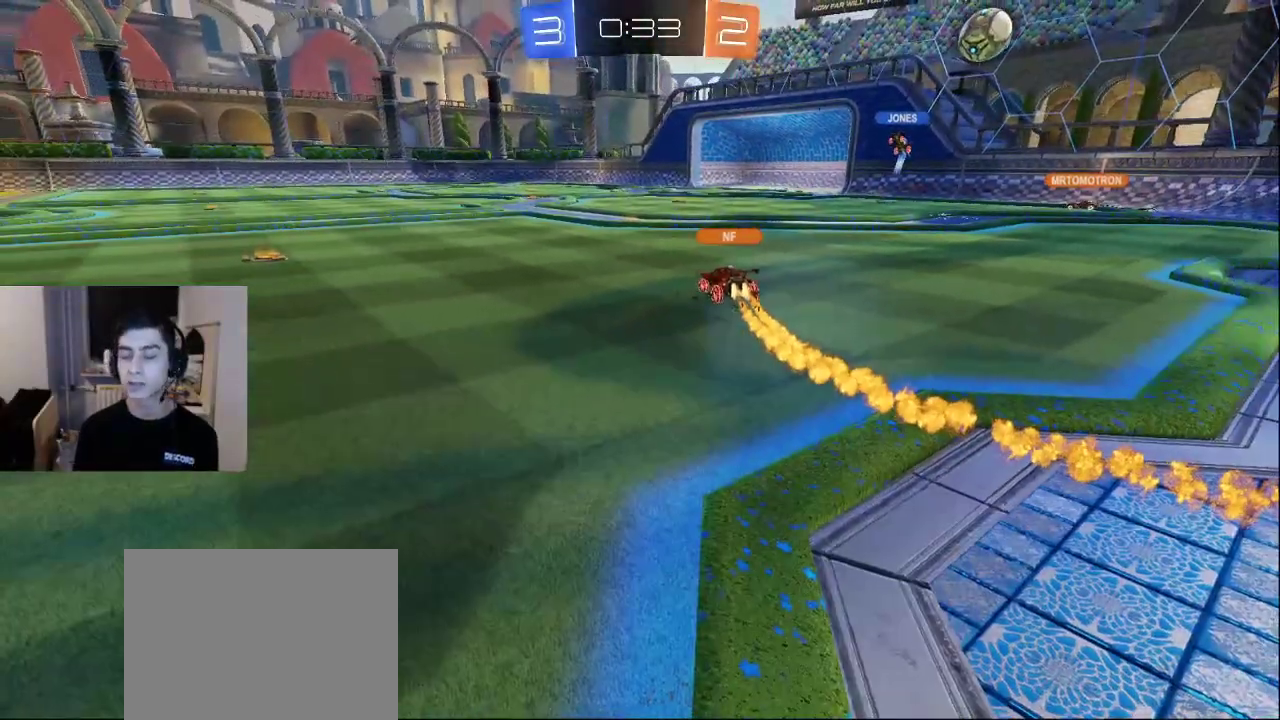
{"buttons": [], "left_stick": "center", "right_stick": "center", "events": []}